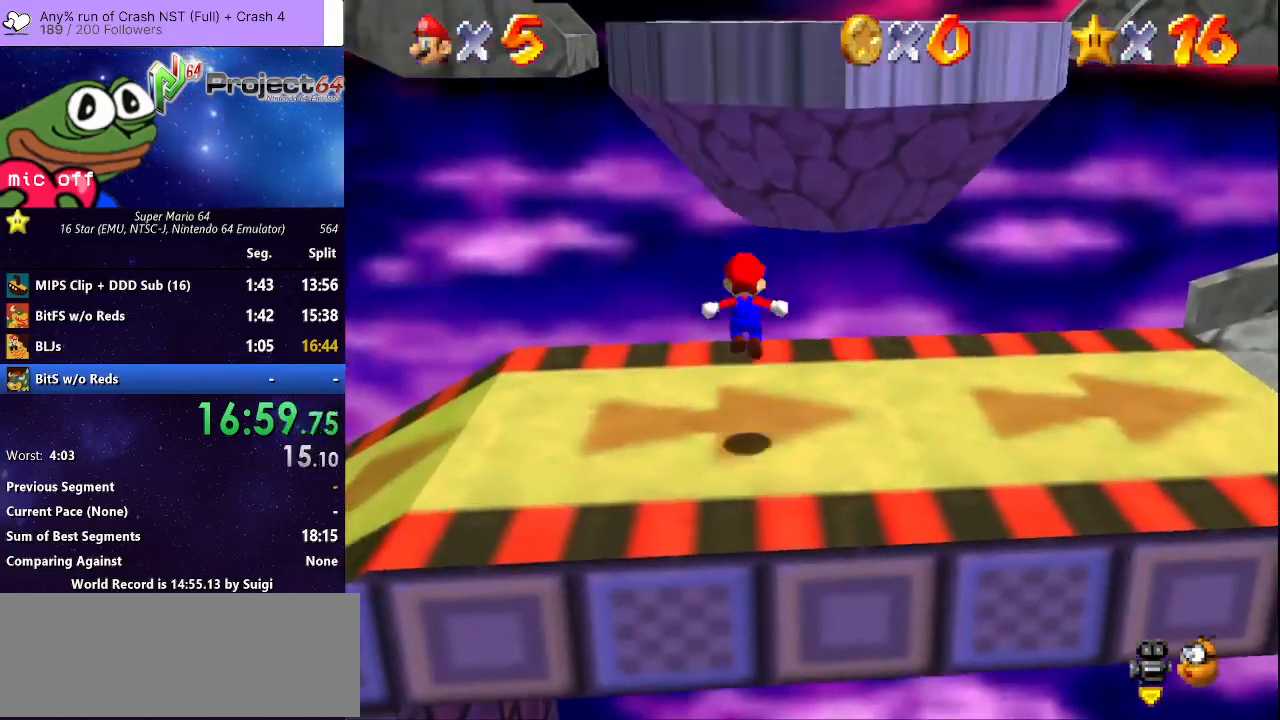
Gameplay with a controller (Xbox layout); each line is a JSON object with the inputs held at the frame after it. "events" lists button and stick changes between this image and that frame as [ms after this image, input, new state], when the widget could be followed in between. Not read: R3.
{"buttons": [], "left_stick": "up-right", "right_stick": "center", "events": [[67, "A", "up"]]}
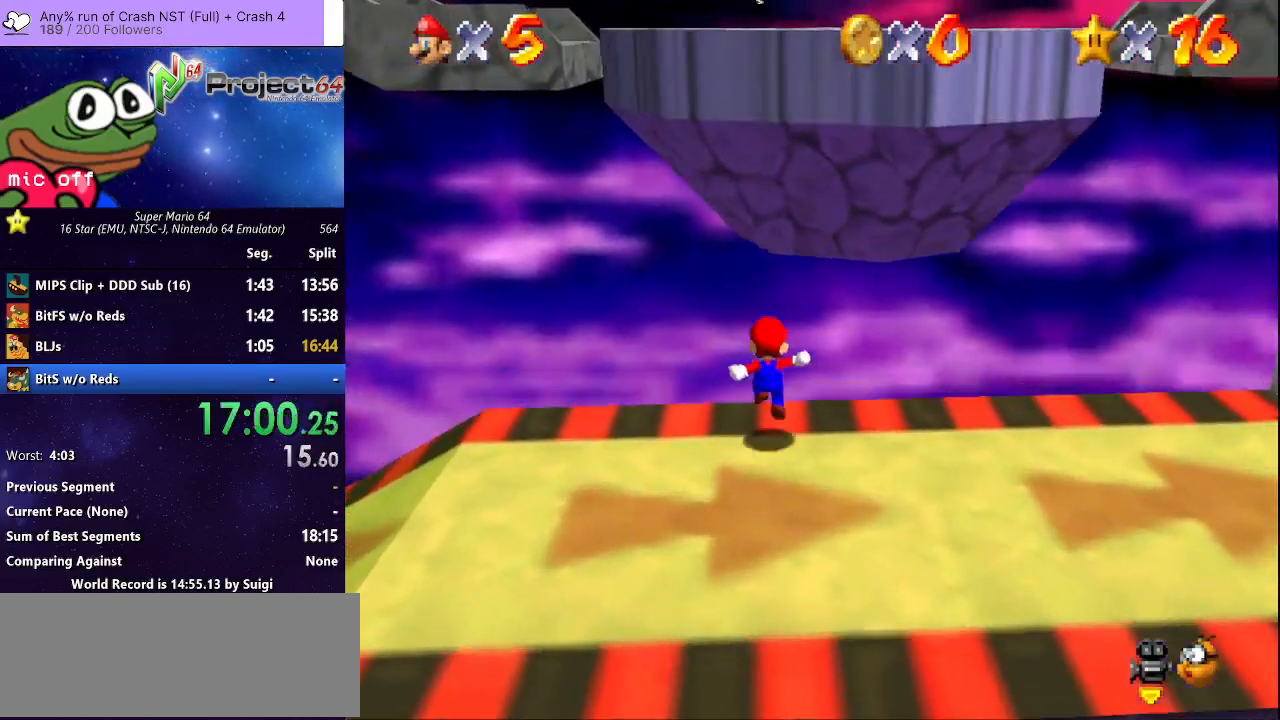
{"buttons": ["A", "B"], "left_stick": "up-right", "right_stick": "center", "events": [[133, "A", "down"], [267, "B", "down"]]}
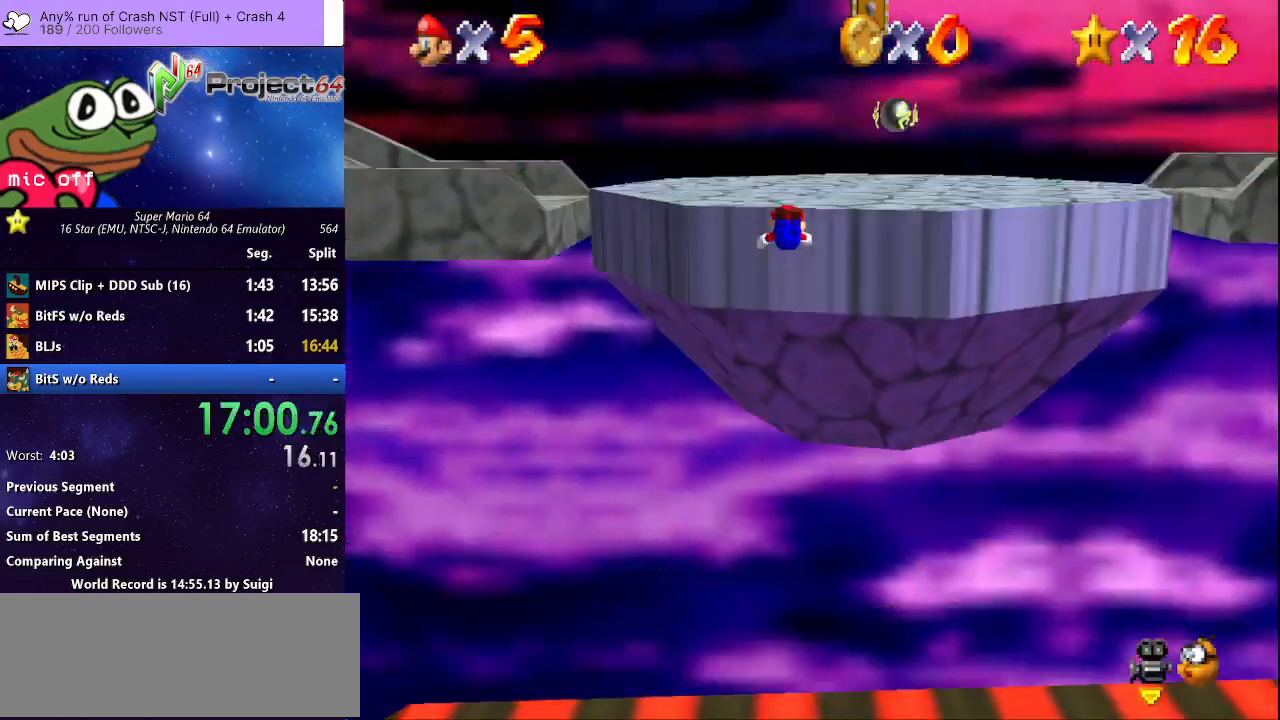
{"buttons": ["A"], "left_stick": "up-right", "right_stick": "center", "events": [[233, "A", "up"], [233, "B", "up"], [433, "A", "down"]]}
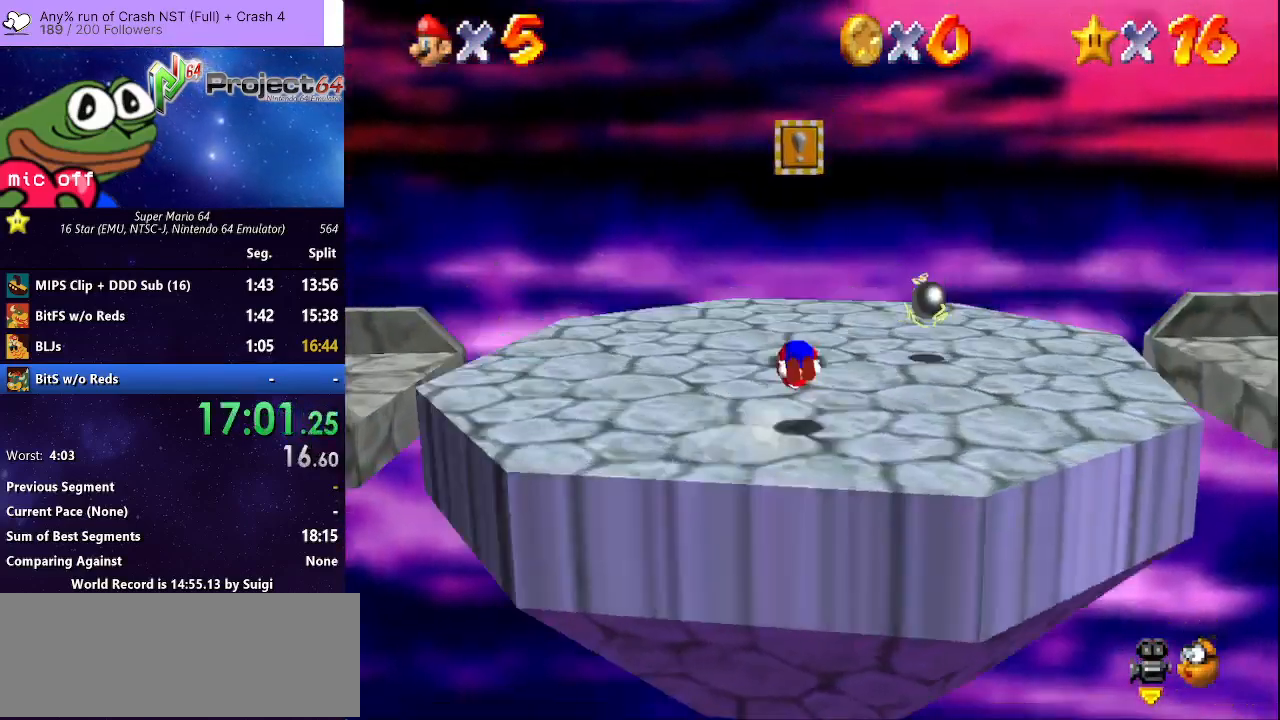
{"buttons": [], "left_stick": "up-right", "right_stick": "center", "events": [[33, "A", "up"], [67, "left_stick", "up"], [267, "left_stick", "up-right"]]}
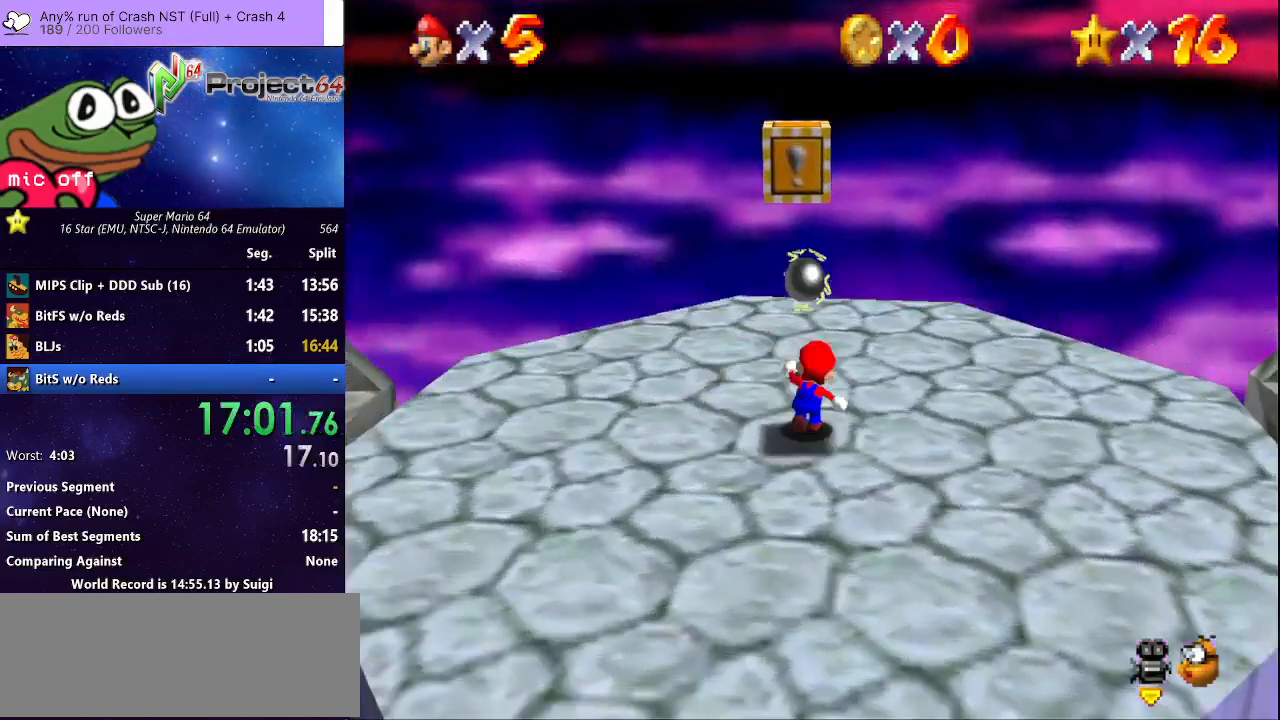
{"buttons": [], "left_stick": "left", "right_stick": "center", "events": [[167, "left_stick", "up"], [333, "left_stick", "left"]]}
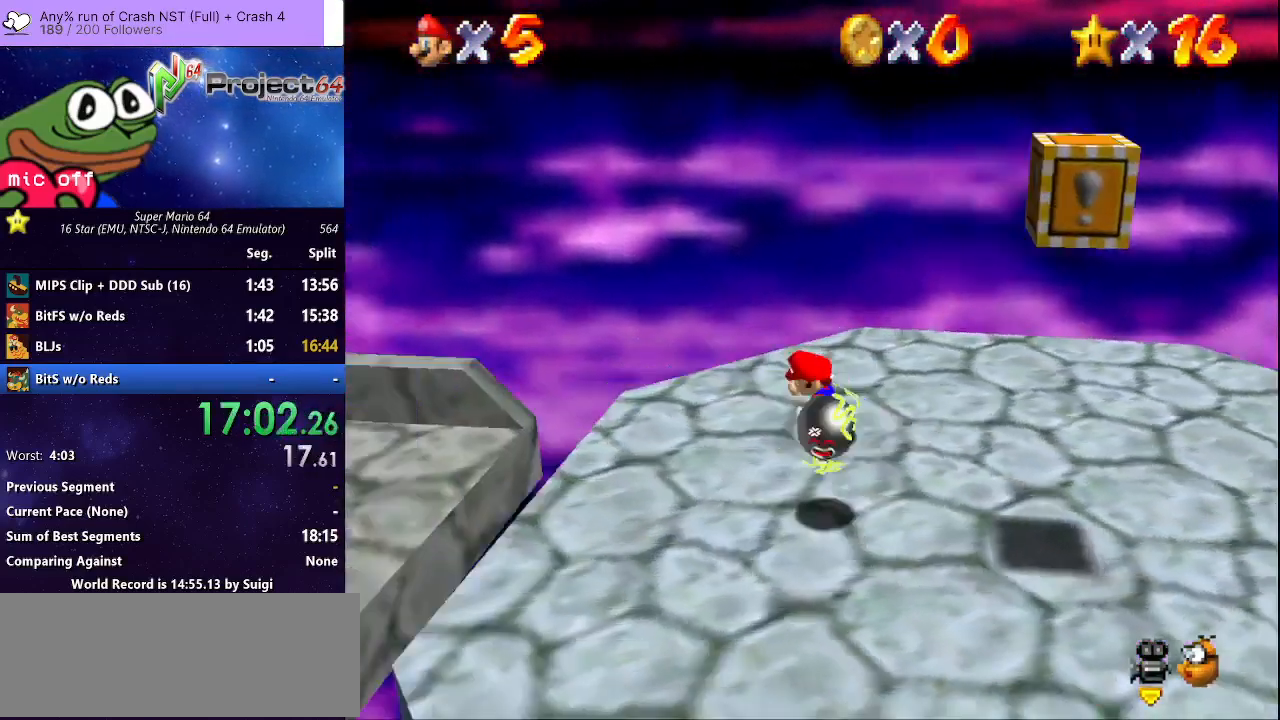
{"buttons": ["R2"], "left_stick": "down-left", "right_stick": "center", "events": [[33, "R2", "down"], [100, "A", "down"], [200, "A", "up"], [267, "left_stick", "down-left"]]}
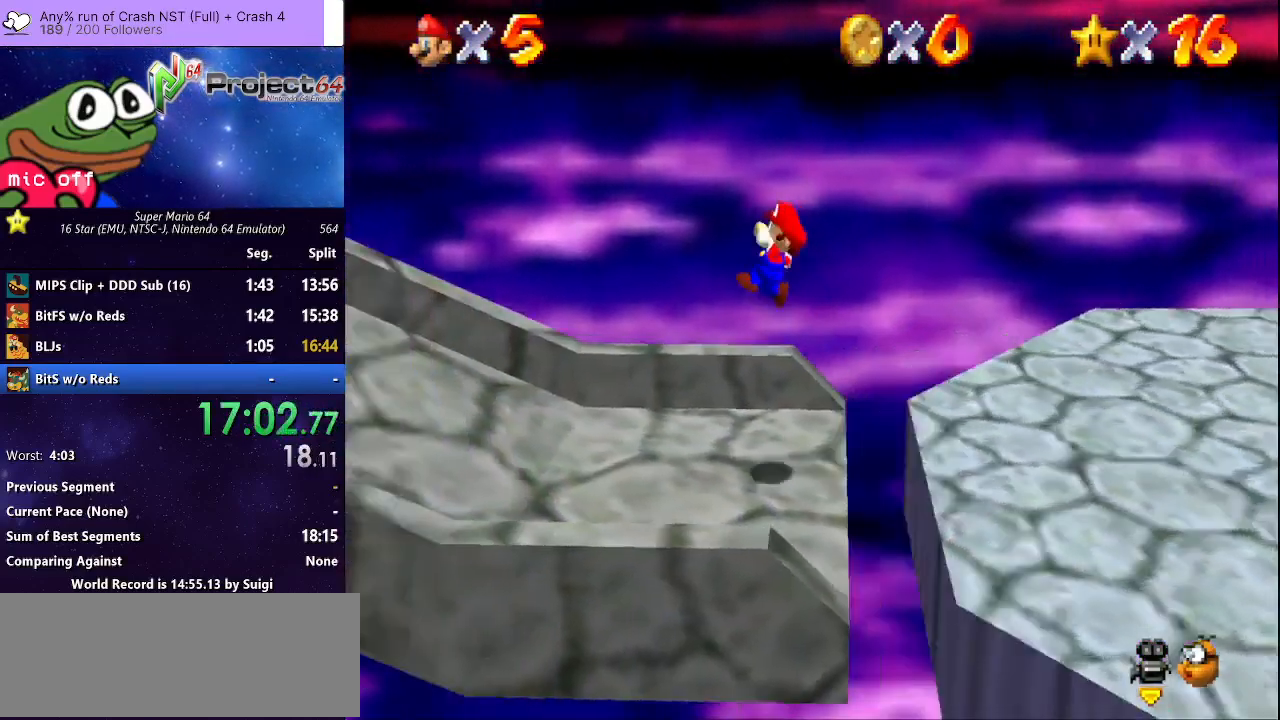
{"buttons": [], "left_stick": "left", "right_stick": "center", "events": [[100, "left_stick", "left"], [433, "R2", "up"]]}
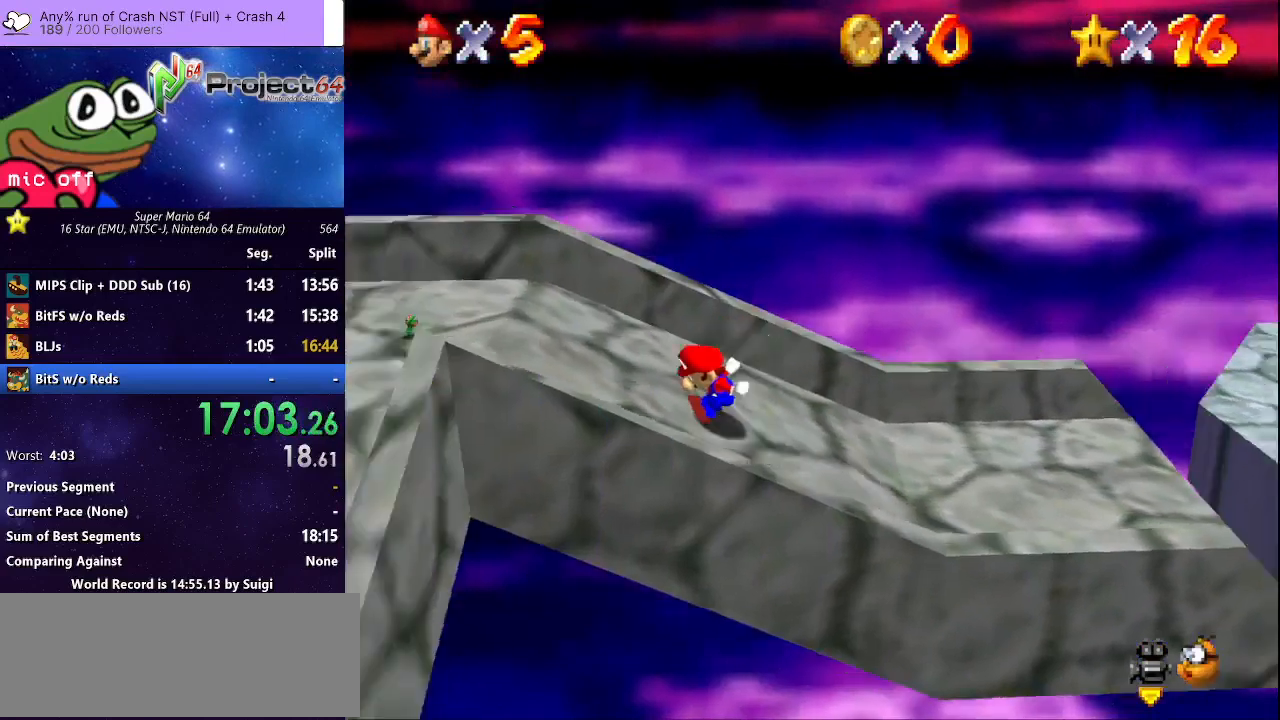
{"buttons": [], "left_stick": "down", "right_stick": "center", "events": [[267, "left_stick", "down-left"], [400, "left_stick", "down"]]}
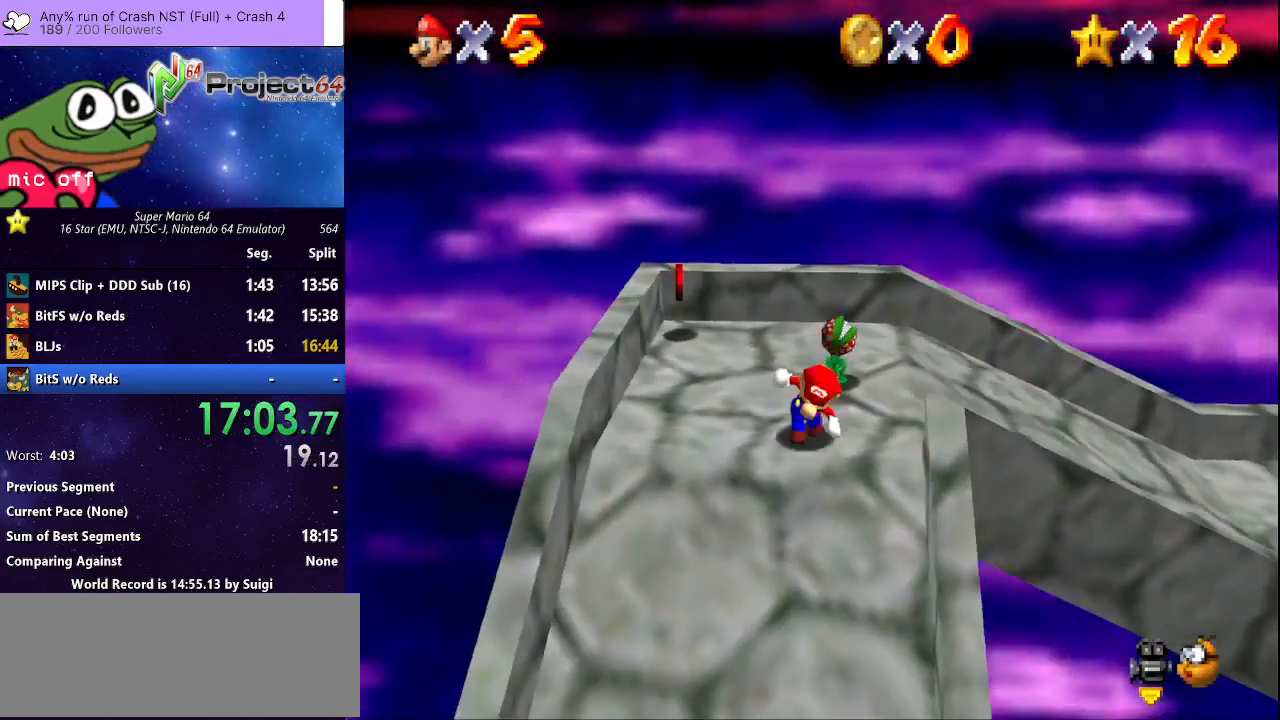
{"buttons": [], "left_stick": "down", "right_stick": "center", "events": []}
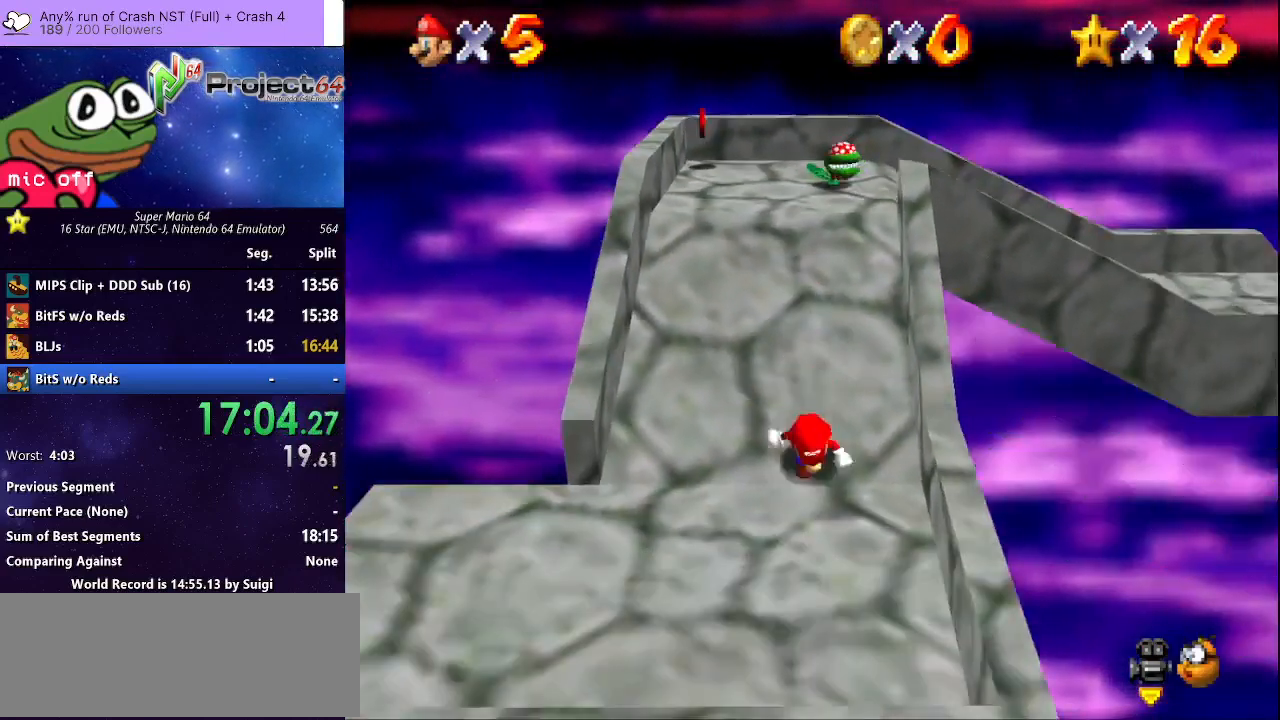
{"buttons": ["A", "R2"], "left_stick": "left", "right_stick": "center", "events": [[167, "left_stick", "left"], [400, "R2", "down"], [433, "A", "down"]]}
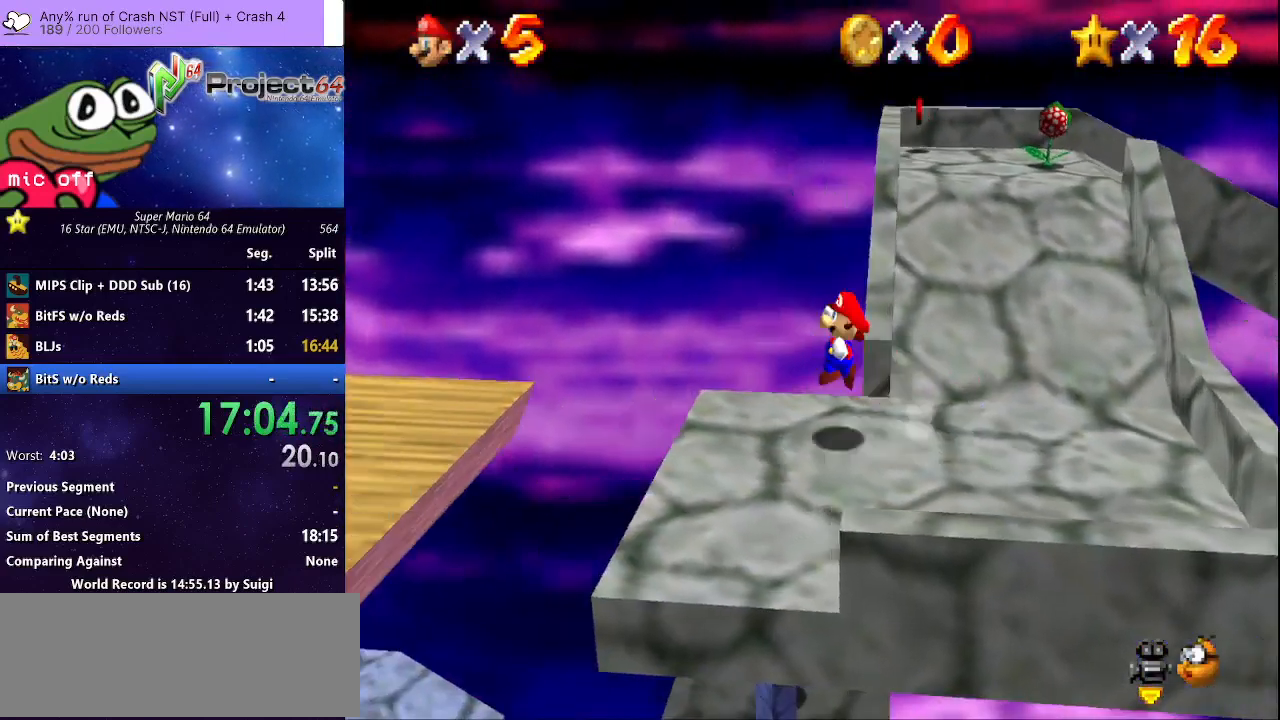
{"buttons": ["R2"], "left_stick": "left", "right_stick": "center", "events": [[33, "A", "up"], [200, "left_stick", "down-left"], [433, "left_stick", "left"]]}
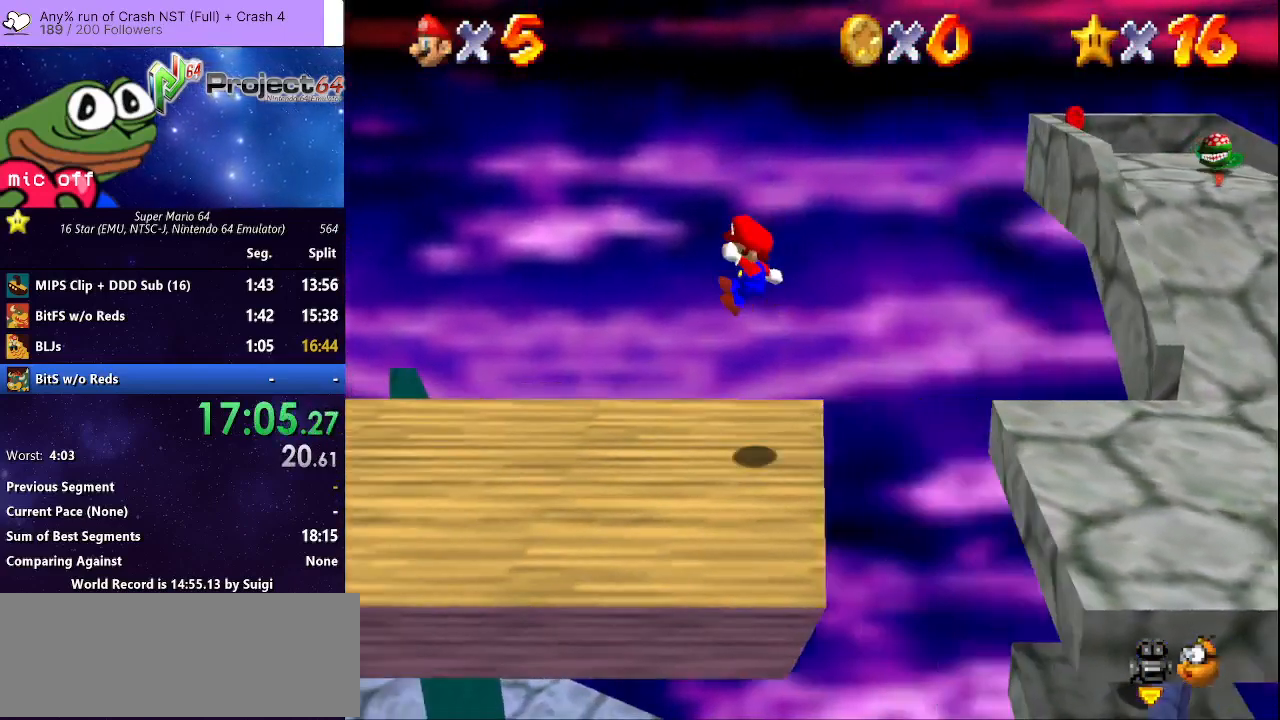
{"buttons": [], "left_stick": "down-left", "right_stick": "center", "events": [[333, "R2", "up"], [500, "left_stick", "down-left"]]}
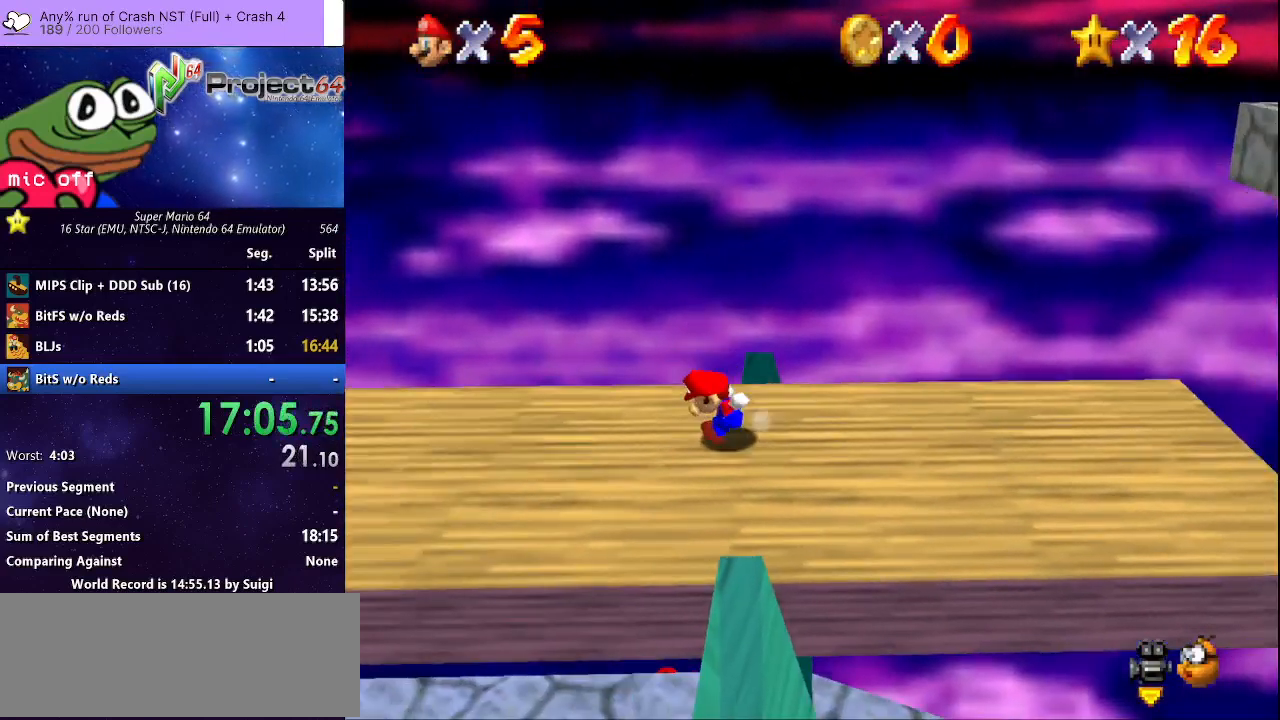
{"buttons": [], "left_stick": "left", "right_stick": "center", "events": [[267, "left_stick", "left"]]}
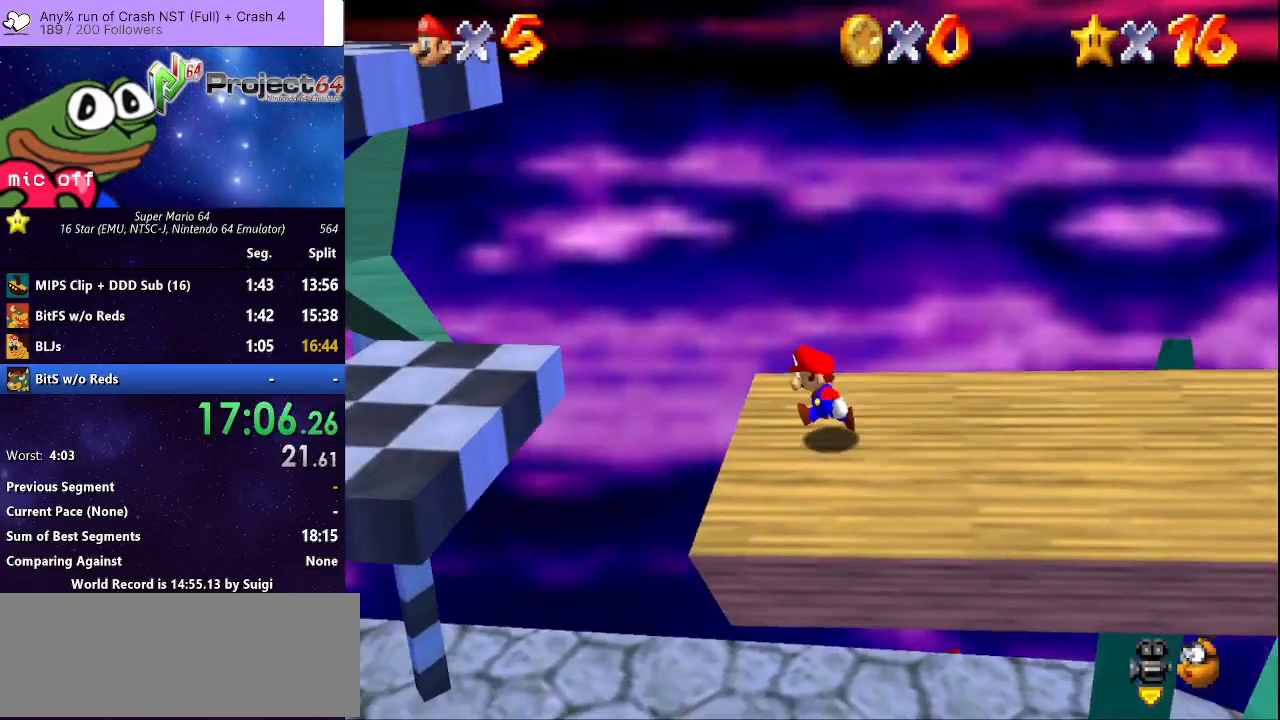
{"buttons": [], "left_stick": "center", "right_stick": "center", "events": [[33, "A", "down"], [433, "A", "up"], [467, "left_stick", "center"]]}
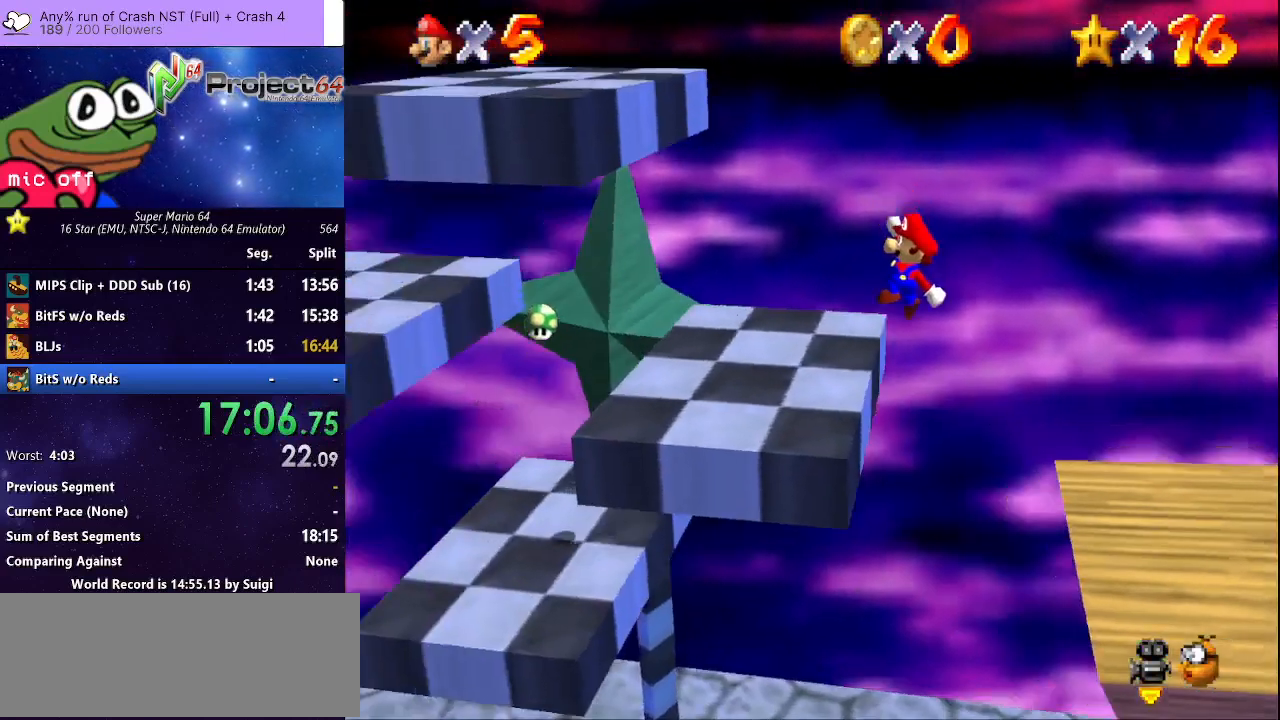
{"buttons": [], "left_stick": "right", "right_stick": "center", "events": [[167, "left_stick", "up-left"], [467, "left_stick", "right"]]}
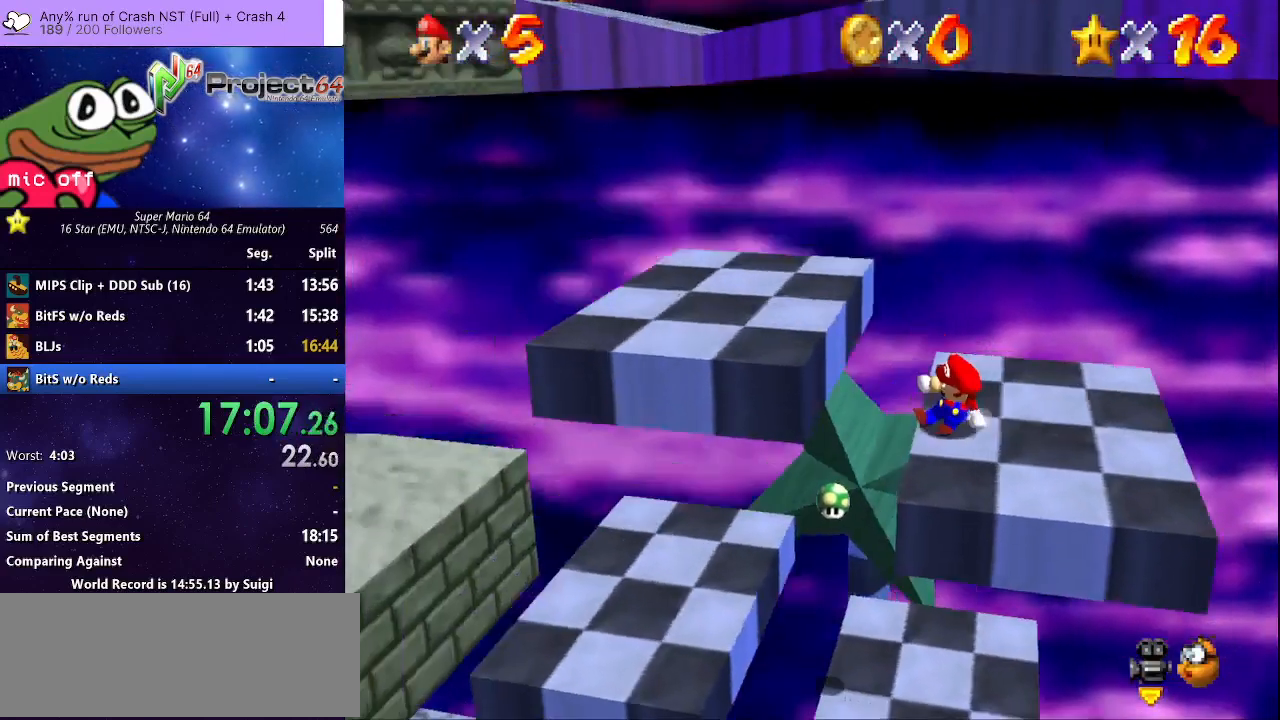
{"buttons": ["A"], "left_stick": "up-right", "right_stick": "center", "events": [[200, "A", "down"], [300, "left_stick", "down-right"], [467, "left_stick", "up-right"]]}
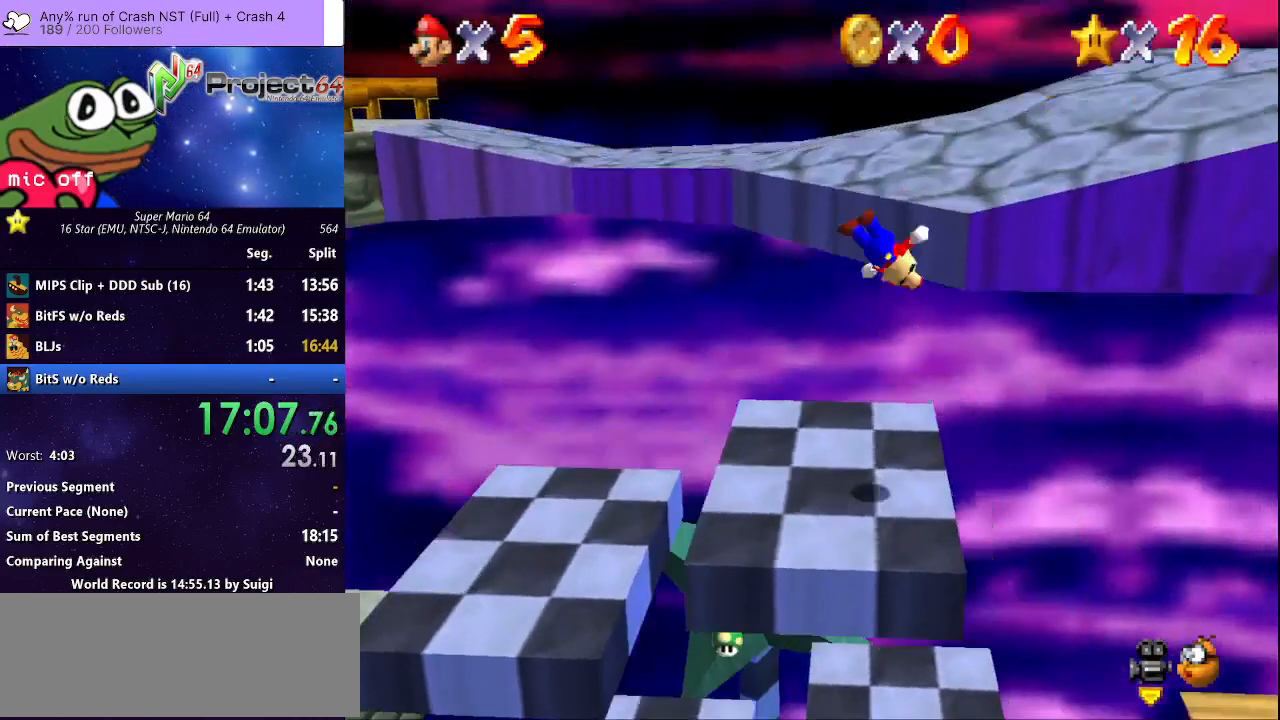
{"buttons": ["A"], "left_stick": "up-right", "right_stick": "center", "events": [[67, "left_stick", "up-left"], [233, "left_stick", "up-right"], [333, "A", "up"], [467, "A", "down"]]}
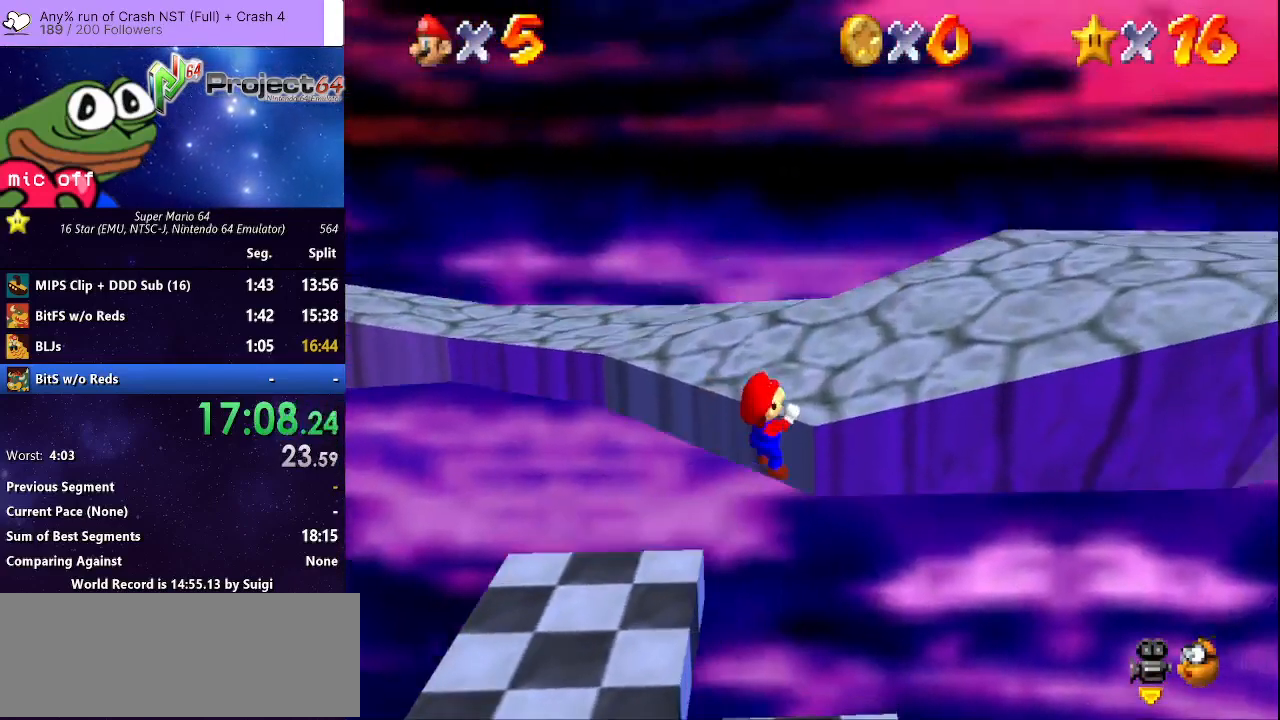
{"buttons": [], "left_stick": "right", "right_stick": "center", "events": [[100, "A", "up"], [200, "left_stick", "right"]]}
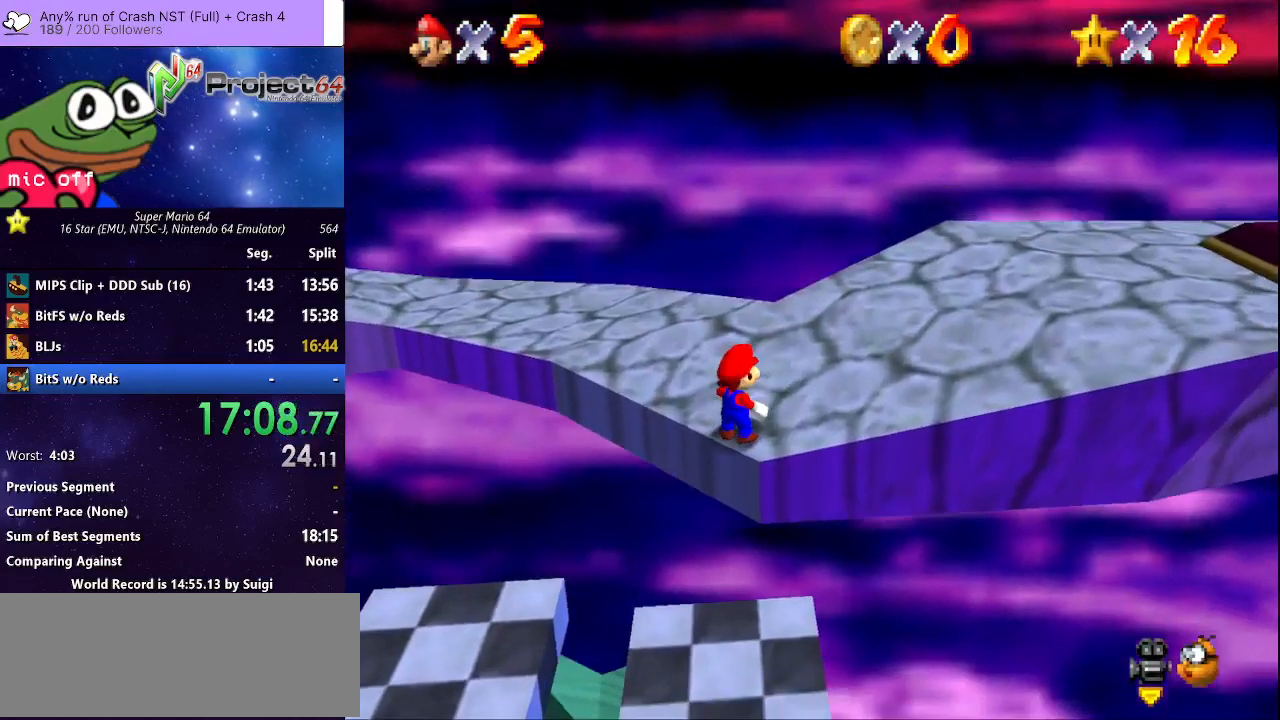
{"buttons": ["A"], "left_stick": "right", "right_stick": "center", "events": [[300, "A", "down"]]}
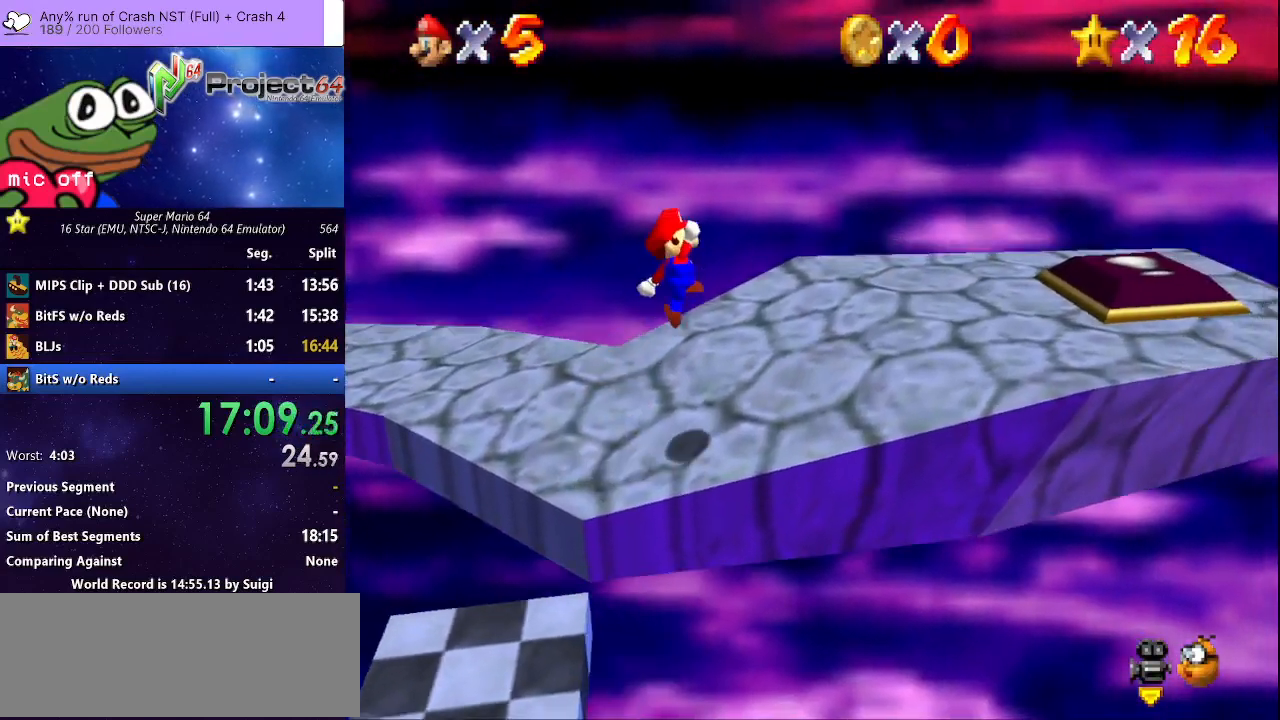
{"buttons": [], "left_stick": "right", "right_stick": "center", "events": [[367, "A", "up"]]}
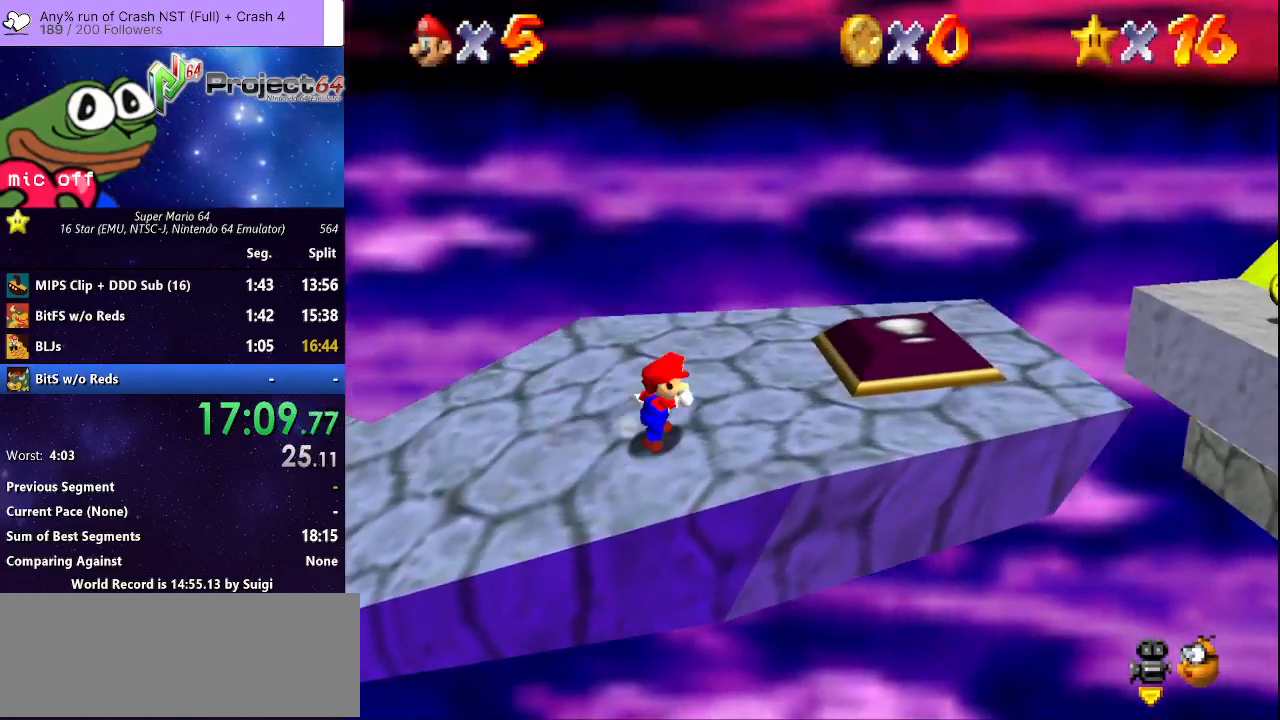
{"buttons": [], "left_stick": "right", "right_stick": "center", "events": []}
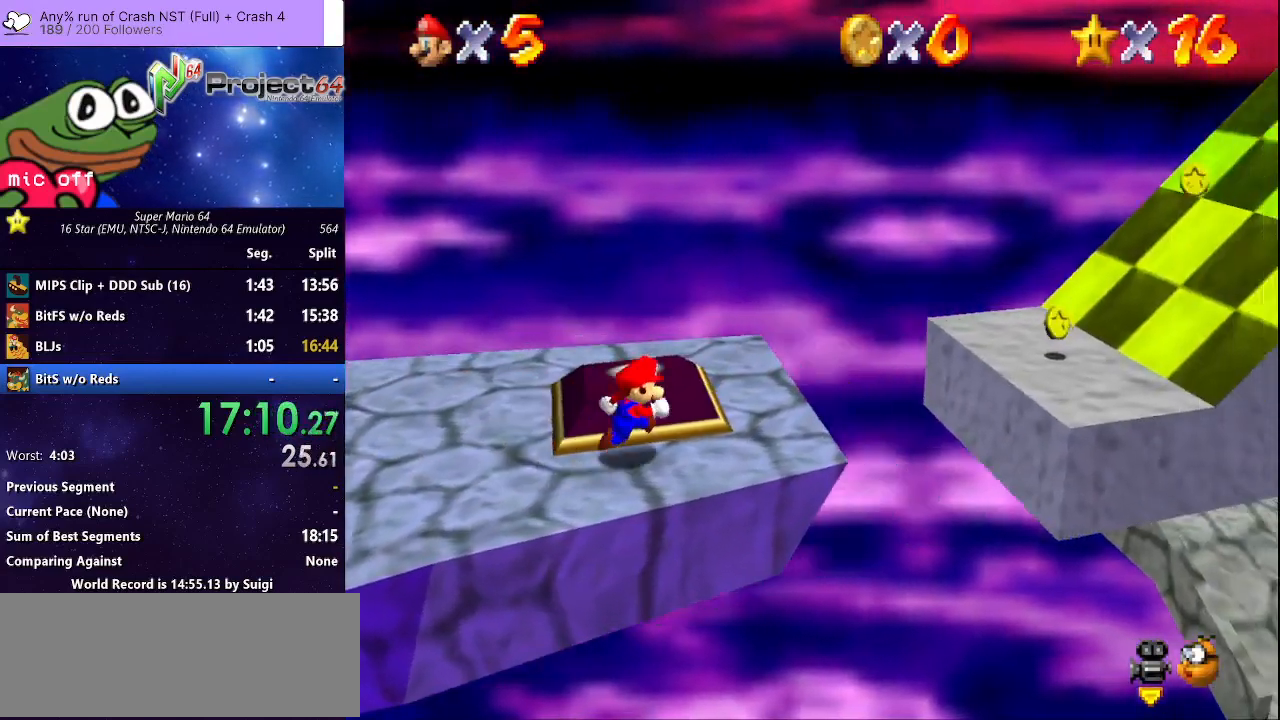
{"buttons": [], "left_stick": "right", "right_stick": "center", "events": [[233, "A", "down"], [400, "A", "up"]]}
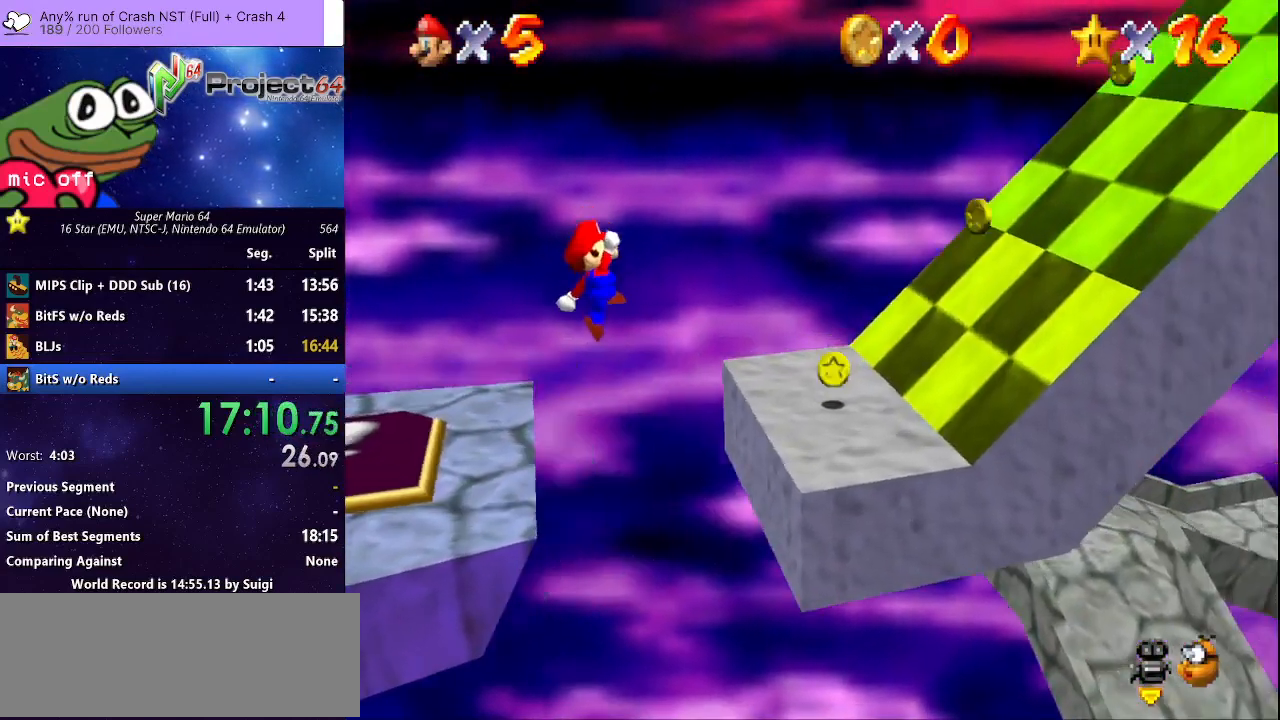
{"buttons": ["A"], "left_stick": "right", "right_stick": "center", "events": [[433, "A", "down"]]}
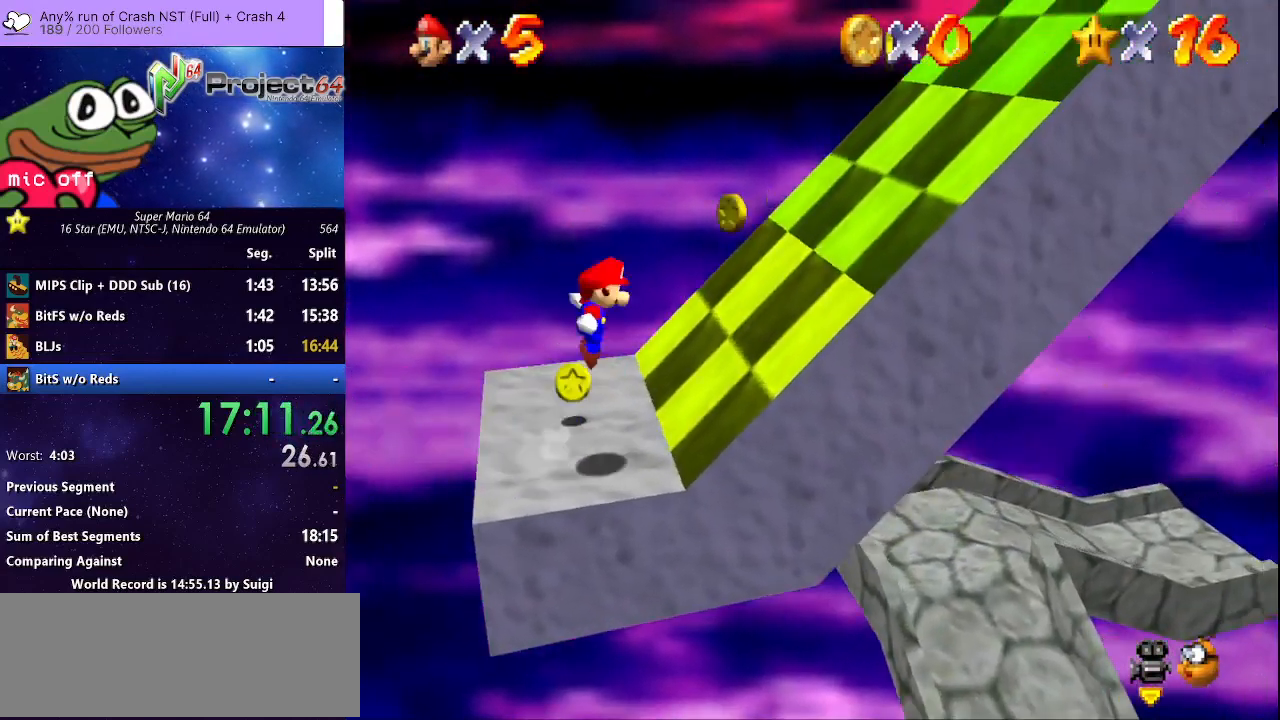
{"buttons": [], "left_stick": "right", "right_stick": "center", "events": [[400, "A", "up"]]}
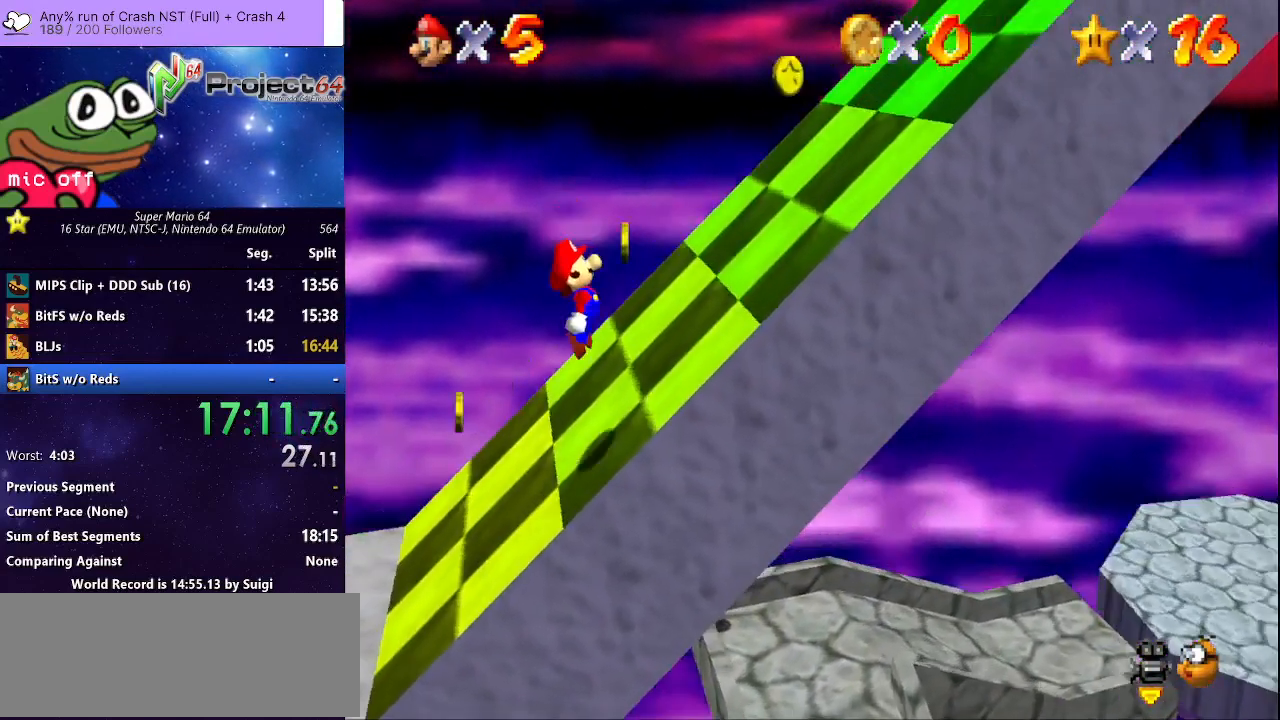
{"buttons": ["A"], "left_stick": "right", "right_stick": "center", "events": [[200, "A", "down"]]}
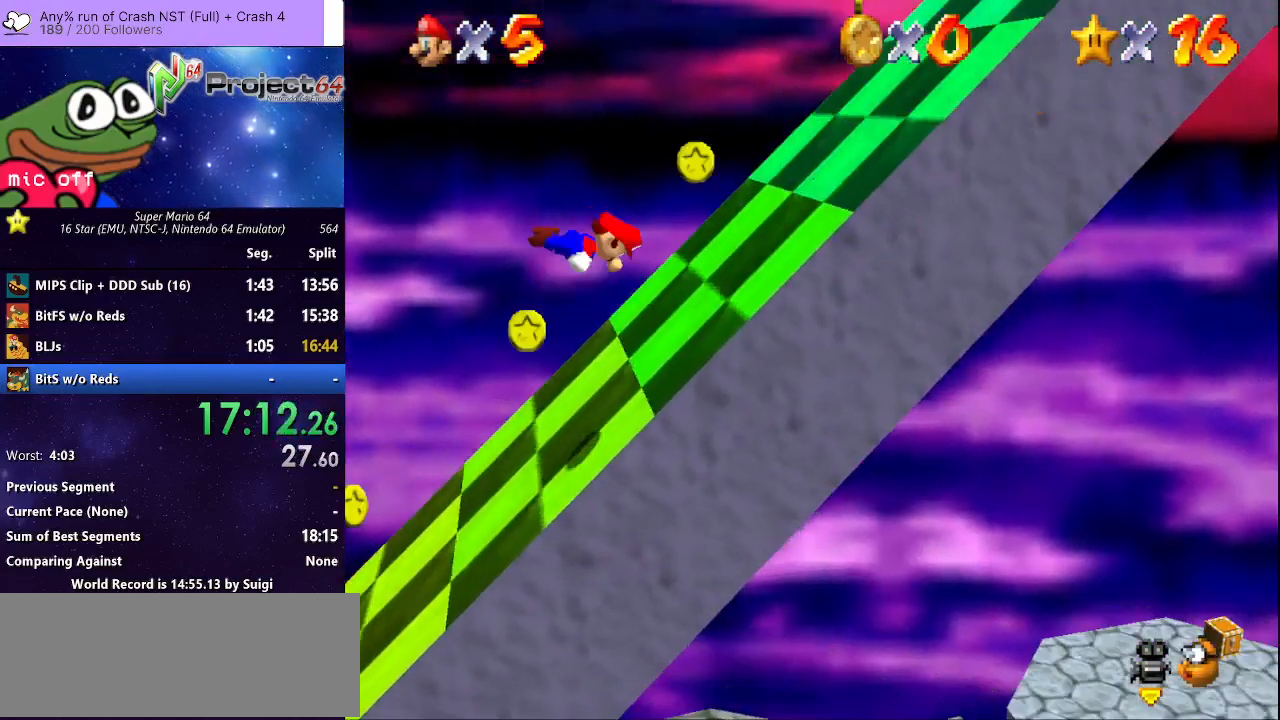
{"buttons": [], "left_stick": "right", "right_stick": "center", "events": [[367, "A", "up"]]}
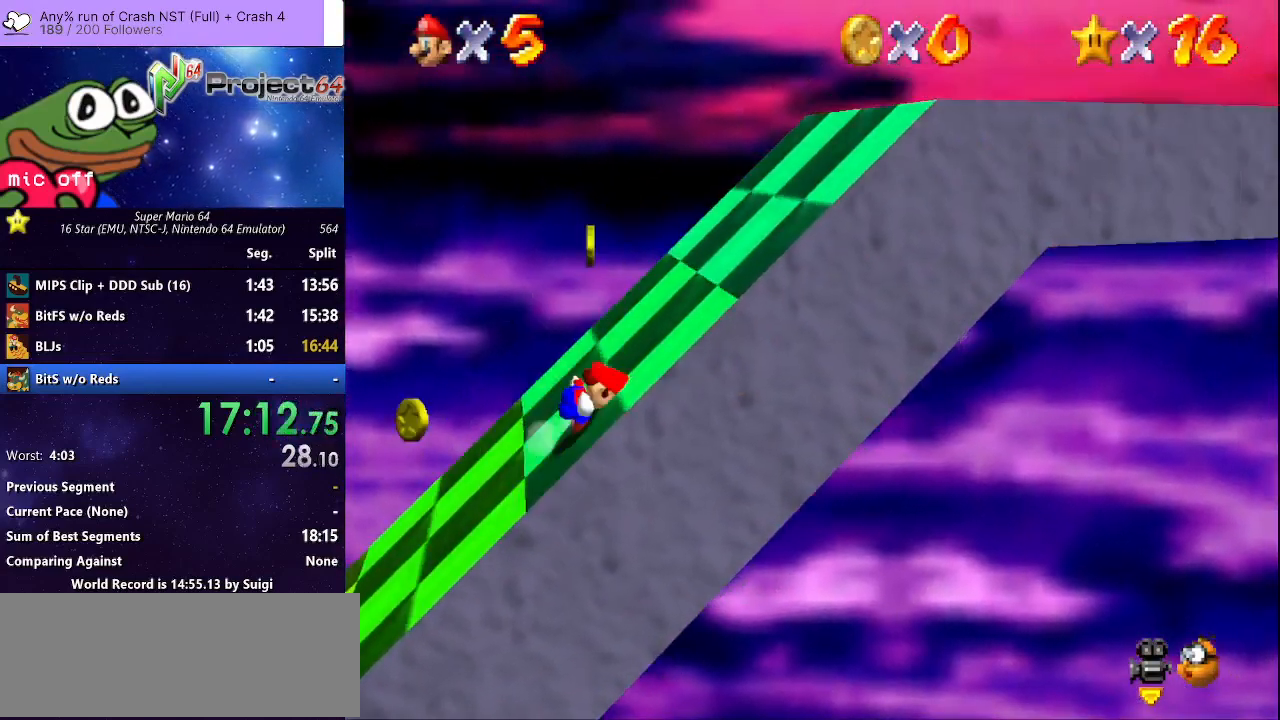
{"buttons": ["A"], "left_stick": "right", "right_stick": "center", "events": [[367, "A", "down"]]}
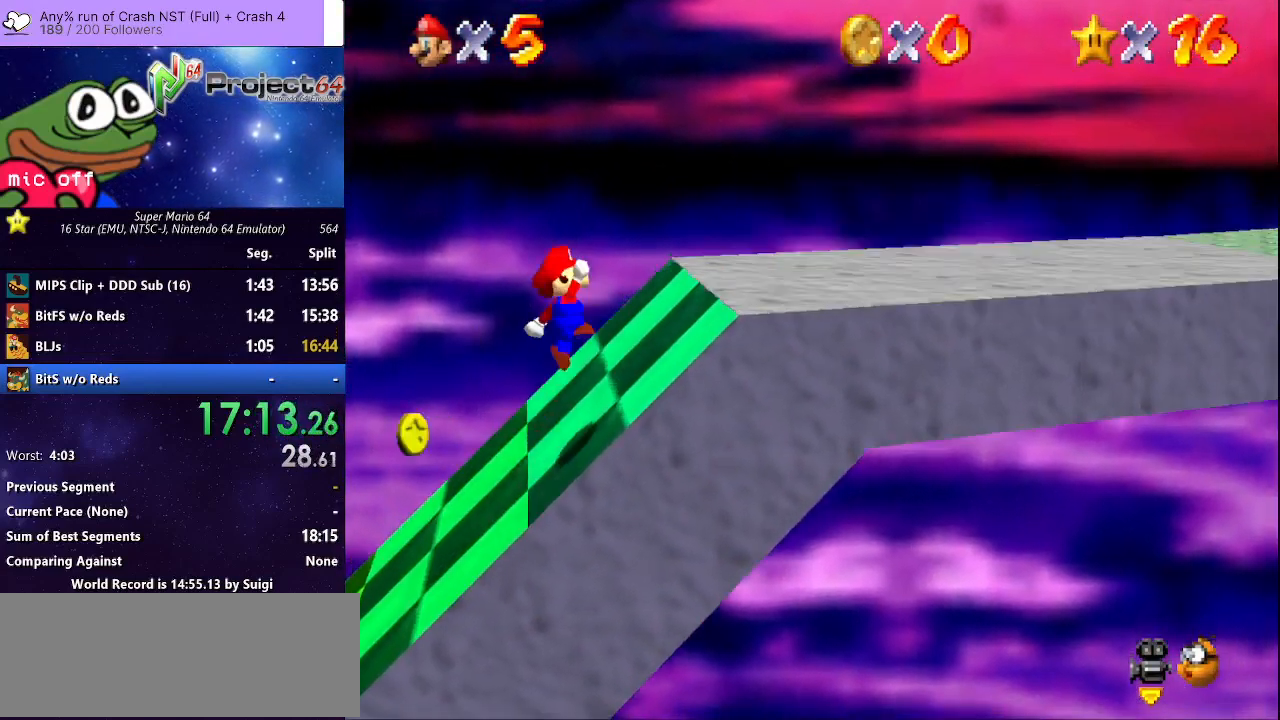
{"buttons": ["A"], "left_stick": "right", "right_stick": "center", "events": [[33, "B", "down"], [233, "B", "up"], [300, "A", "up"], [433, "A", "down"]]}
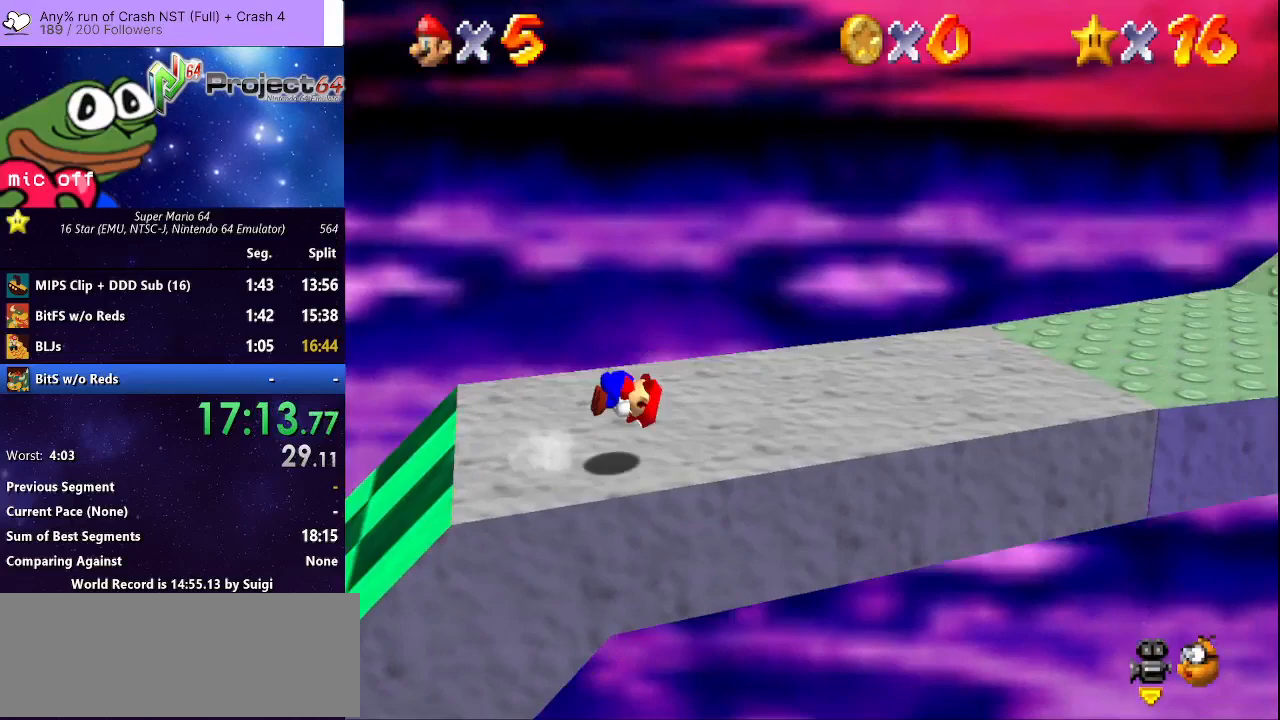
{"buttons": [], "left_stick": "right", "right_stick": "center", "events": [[67, "A", "up"]]}